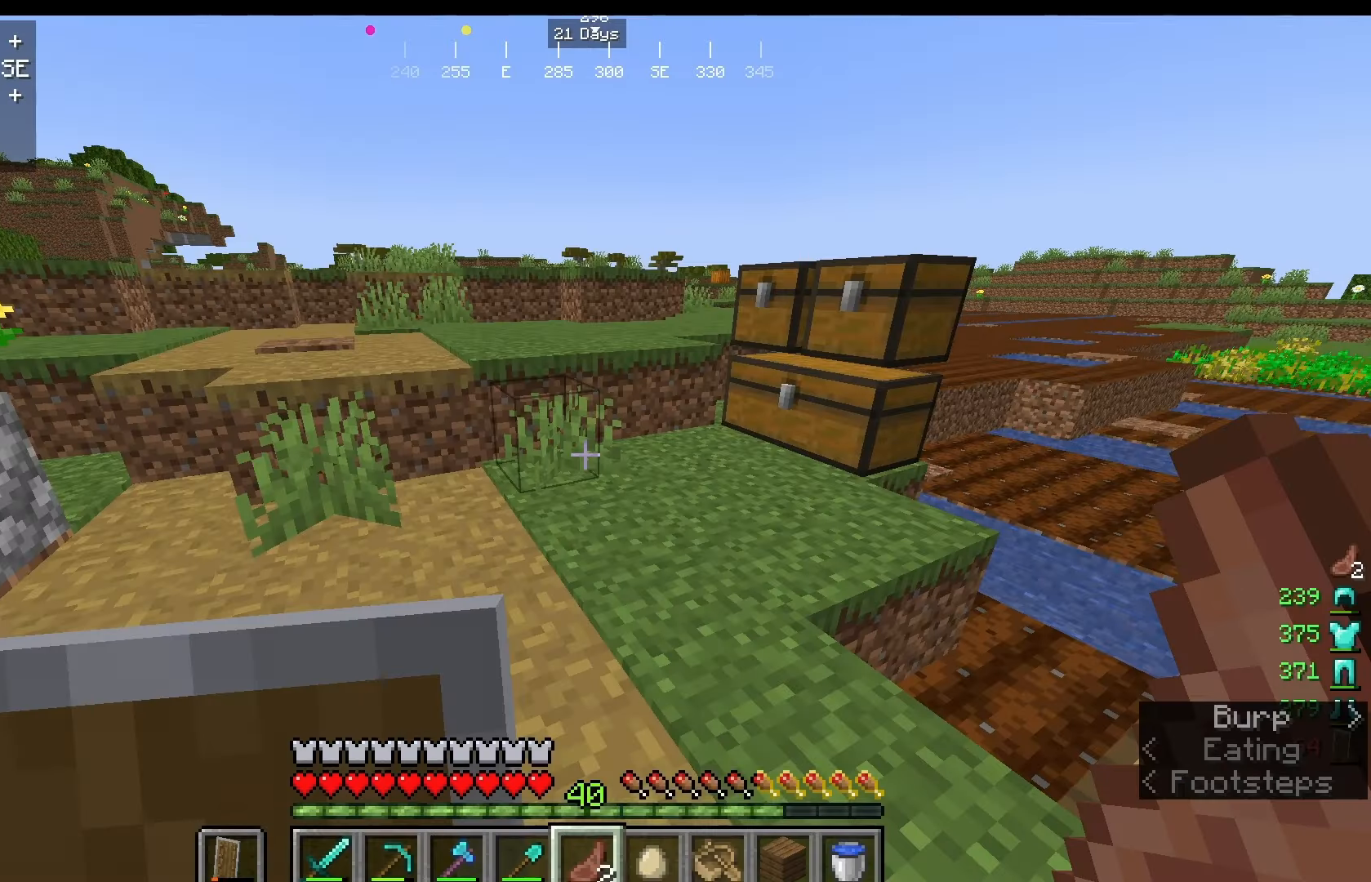
Gameplay with keyboard and mouse; each line is a JSON object with the keys and mouse buttons held at the frame after it. "events" lists presses ("down") and releases ("up") of "a", "d", "s", "w", "mouse_left" and "mouse_right" between this image and that frame as [ms after this image, input, new state], when the widget could be followed in between. "mouse_left", "mouse_right" = the "left", "right" buttons of the "mouse" list. No other keys are recorded. Fast repeated clicks can show as one long hold. Mouse movement is not recorded.
{"keys": [], "mouse": [], "events": []}
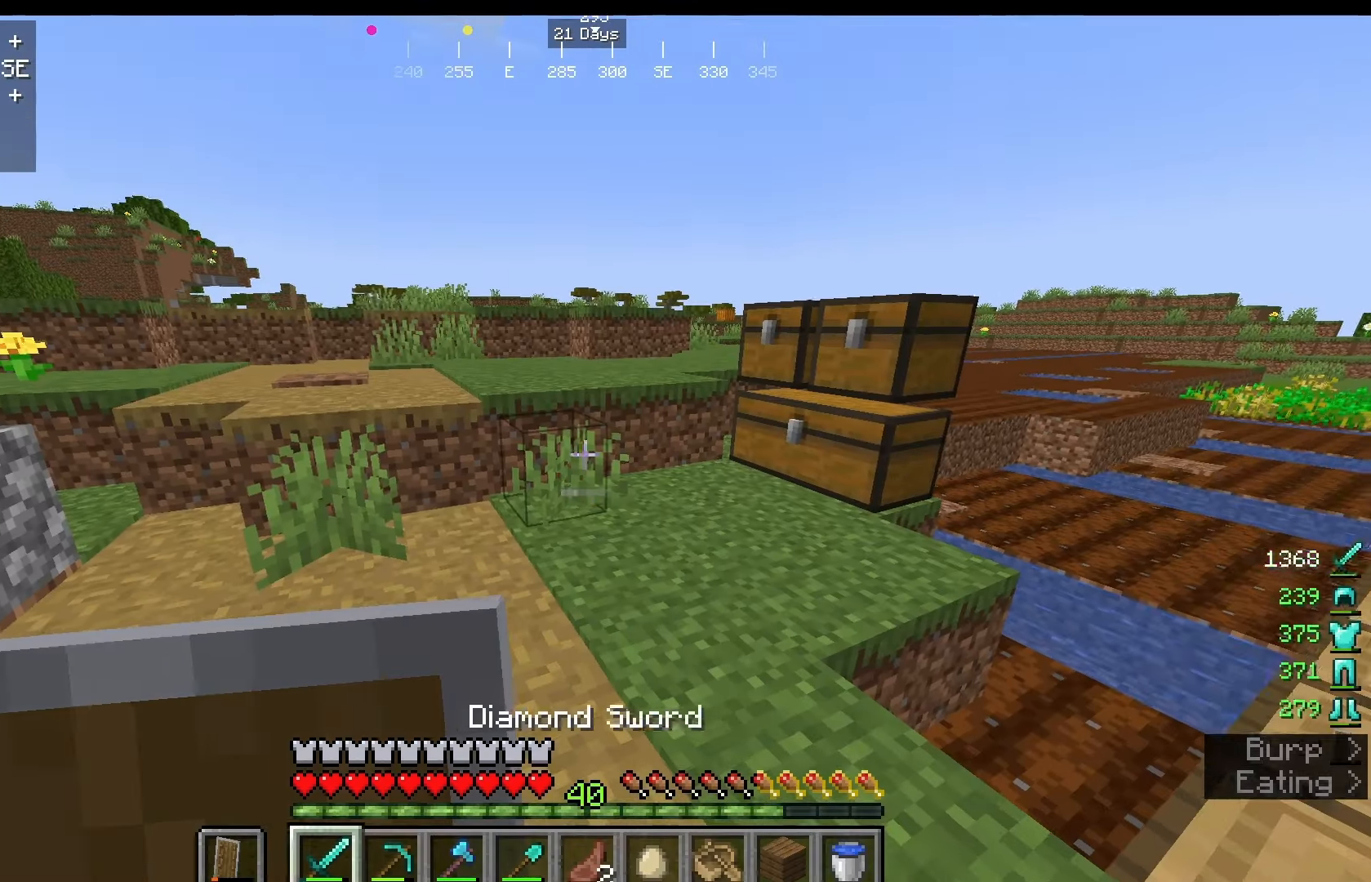
{"keys": [], "mouse": [], "events": []}
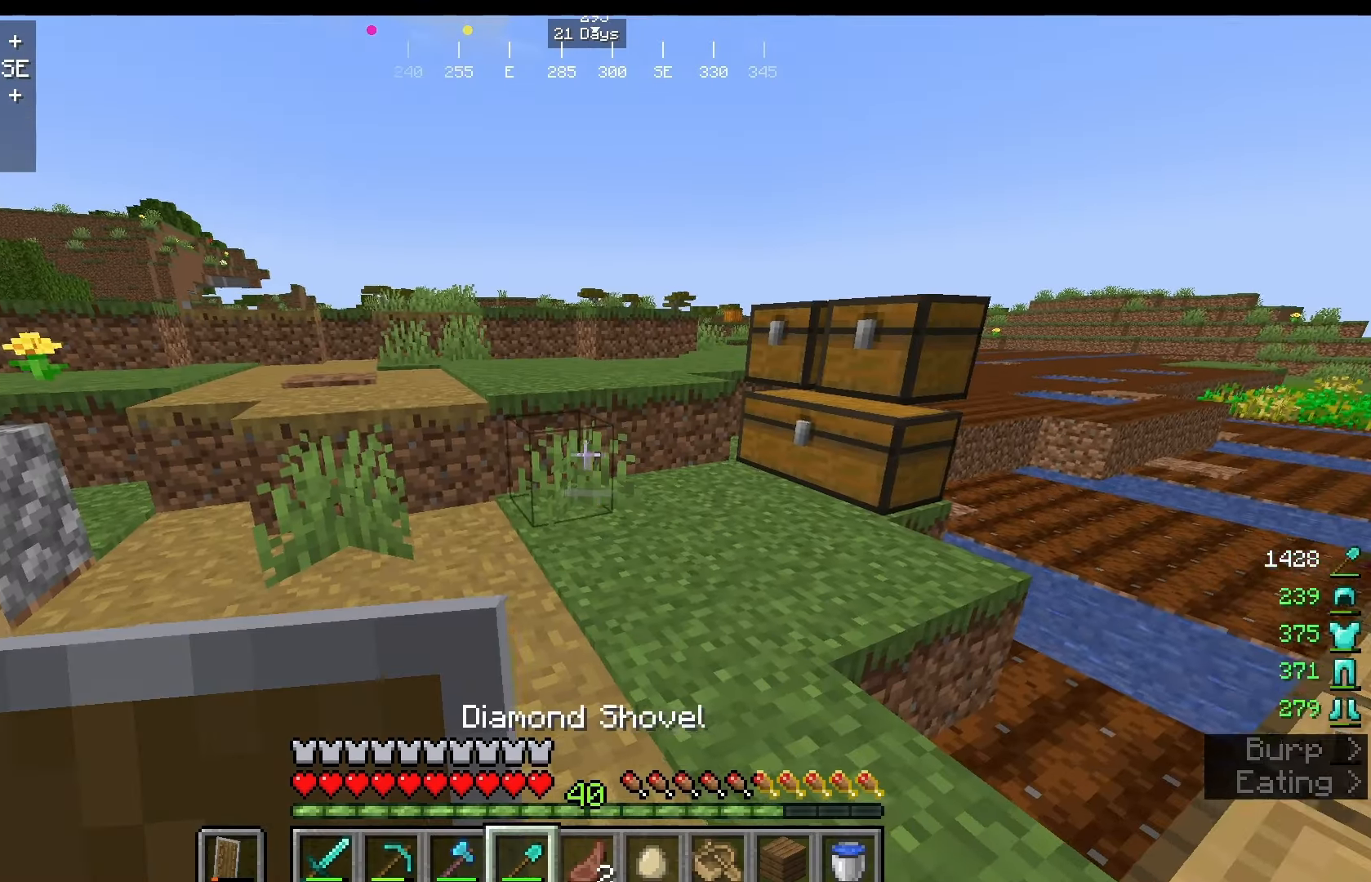
{"keys": ["w"], "mouse": [], "events": [[42, "w", "down"]]}
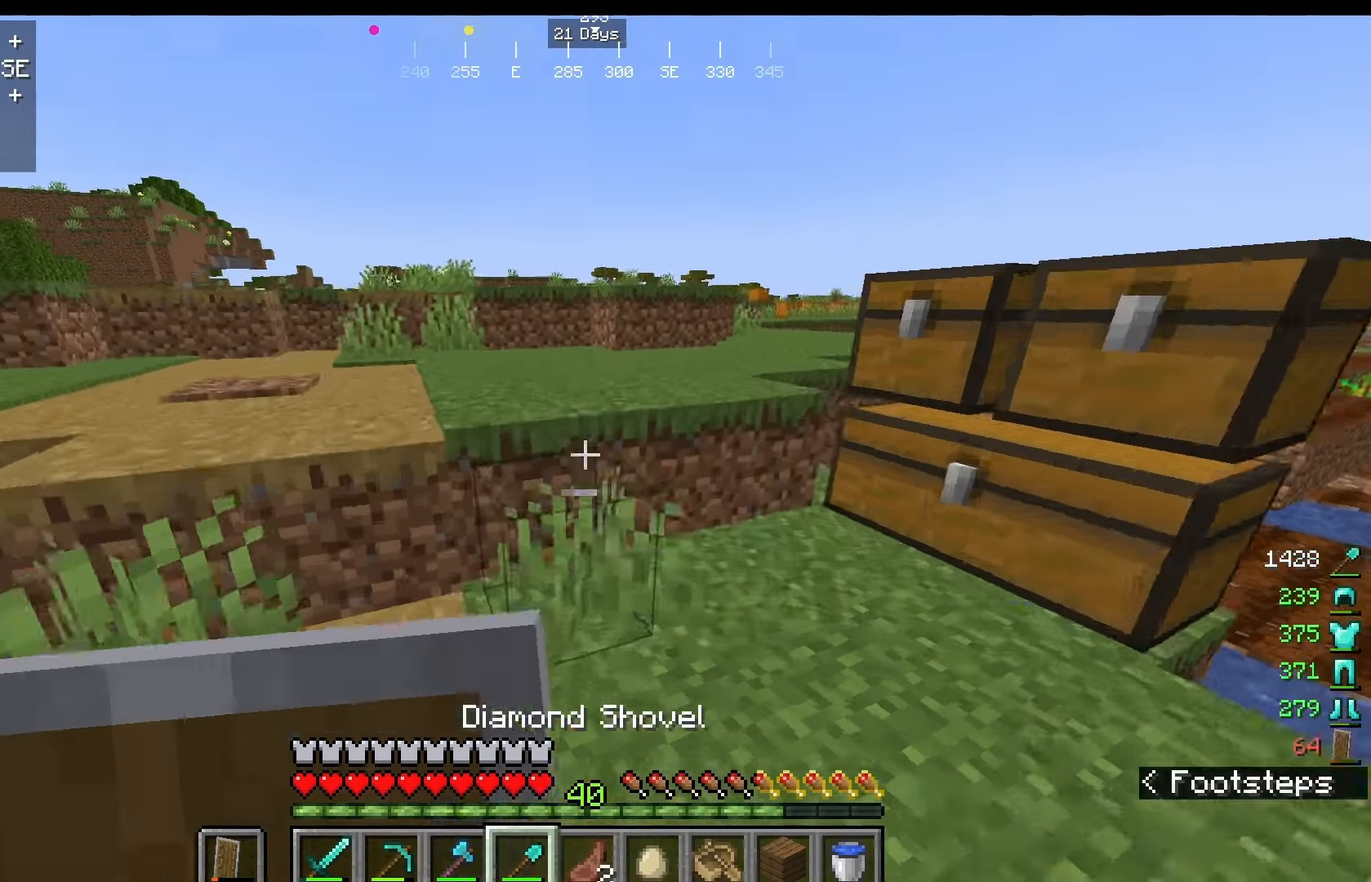
{"keys": ["w"], "mouse": [], "events": []}
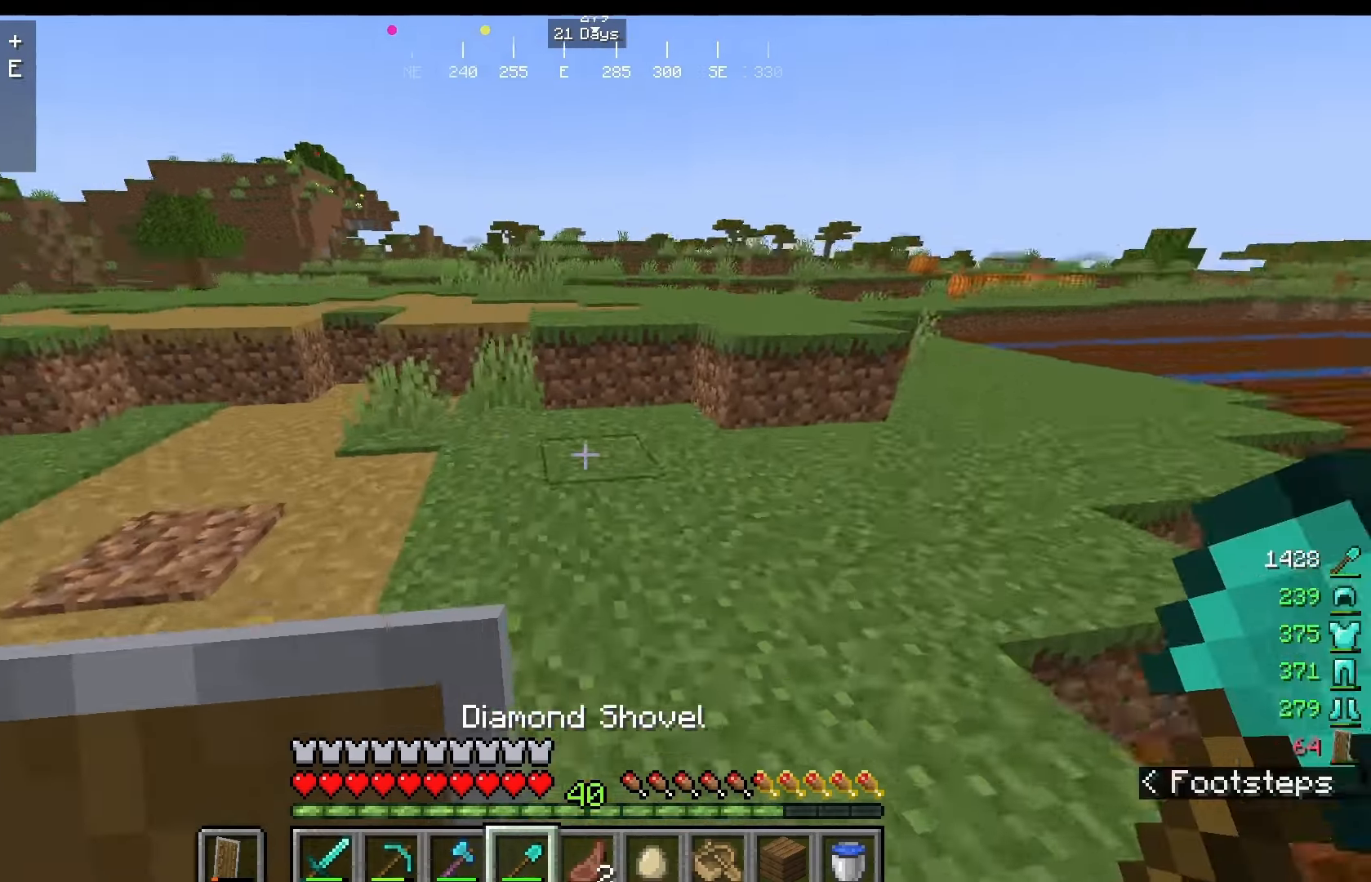
{"keys": ["w"], "mouse": [], "events": []}
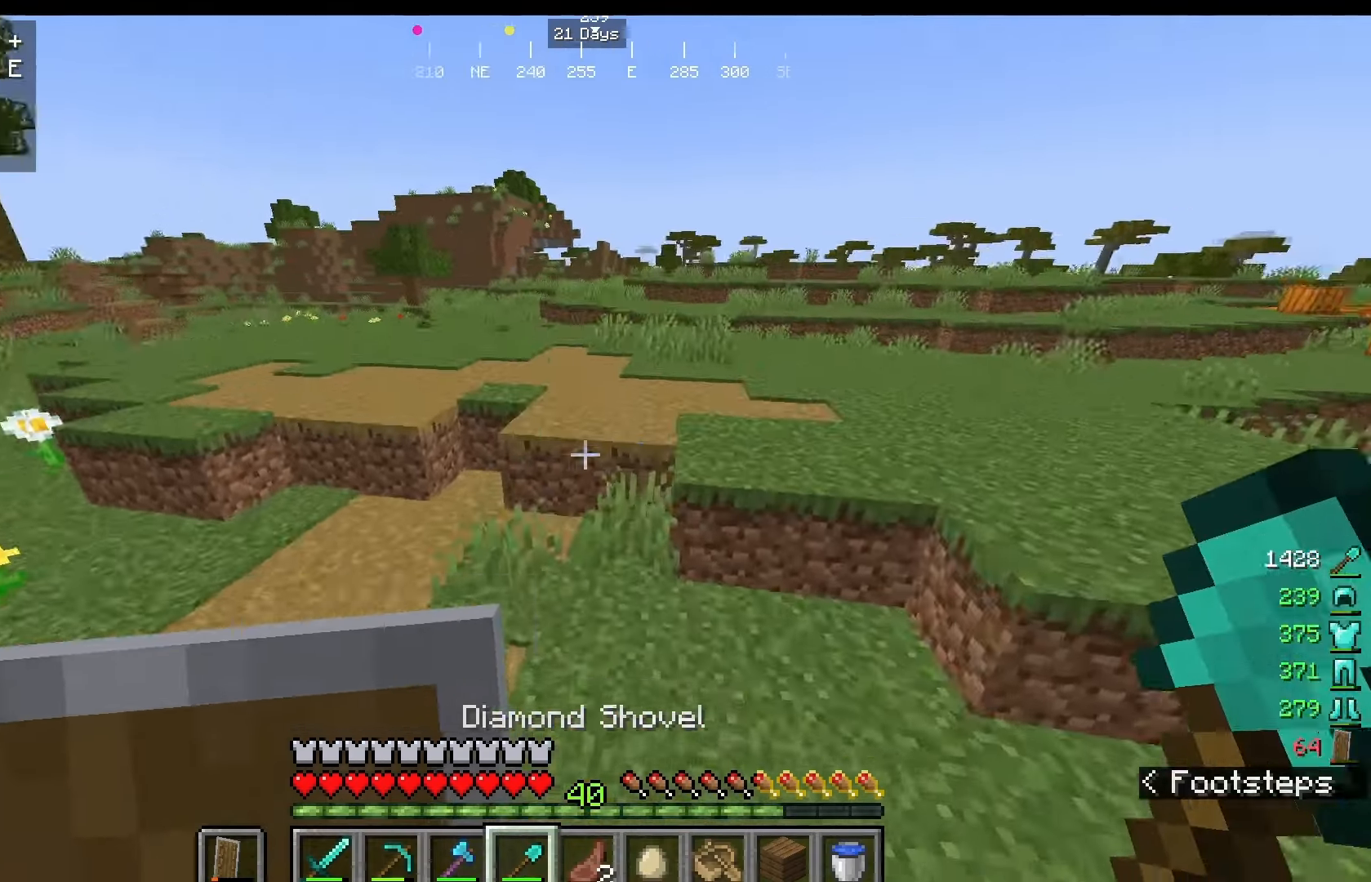
{"keys": ["w"], "mouse": [], "events": []}
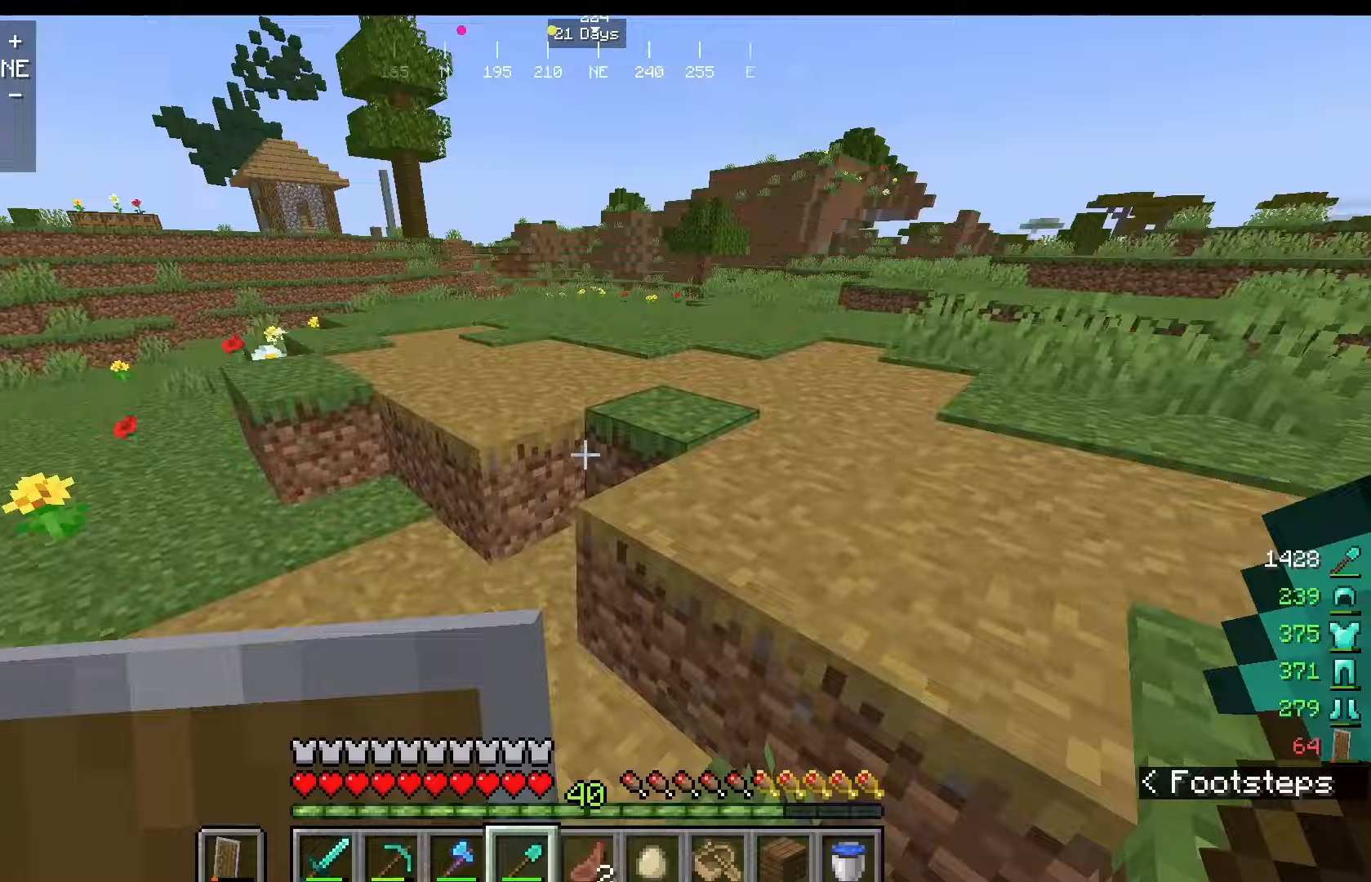
{"keys": ["d"], "mouse": [], "events": [[208, "w", "up"], [458, "d", "down"]]}
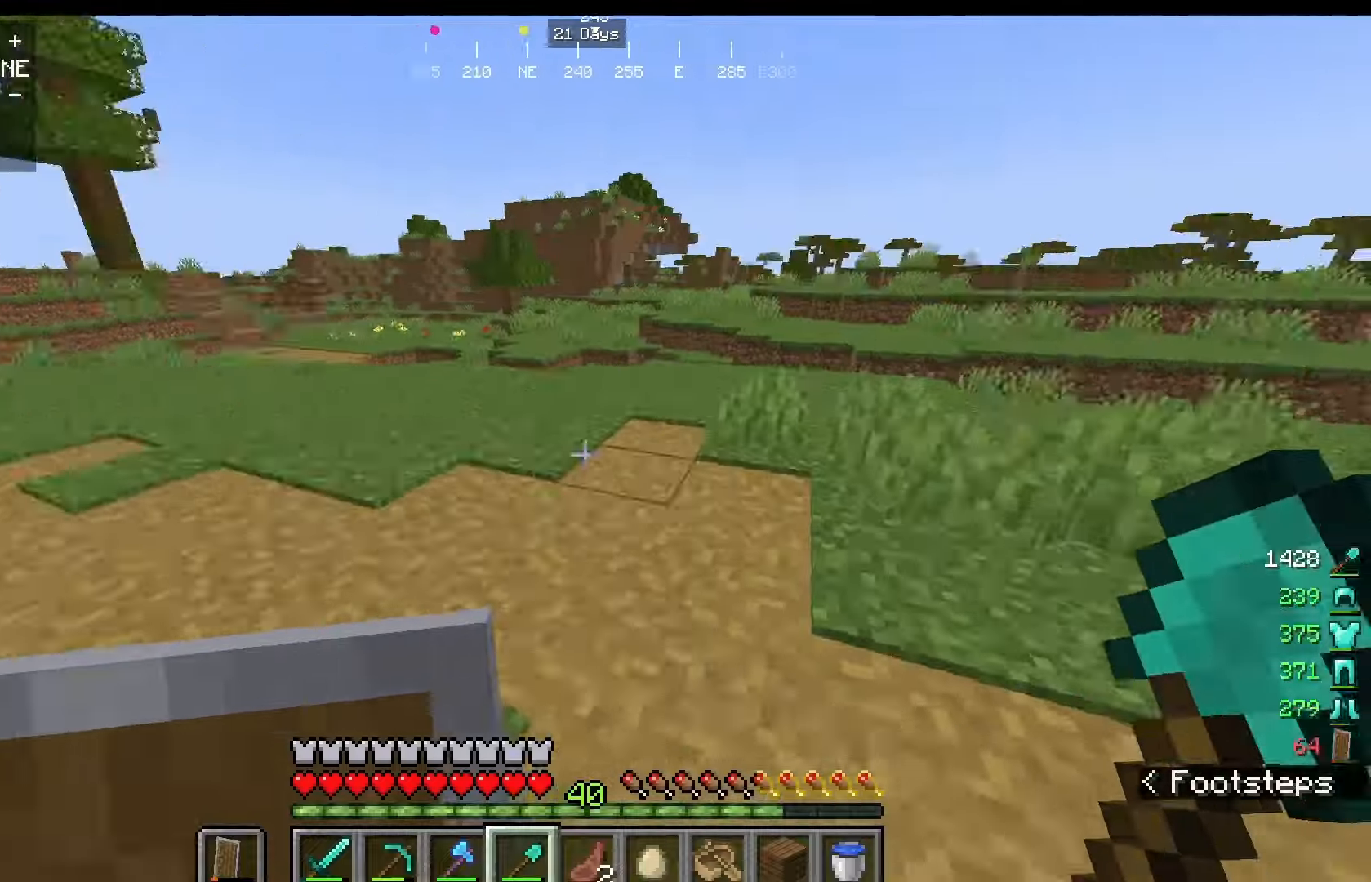
{"keys": ["w"], "mouse": [], "events": [[42, "w", "down"], [83, "d", "up"]]}
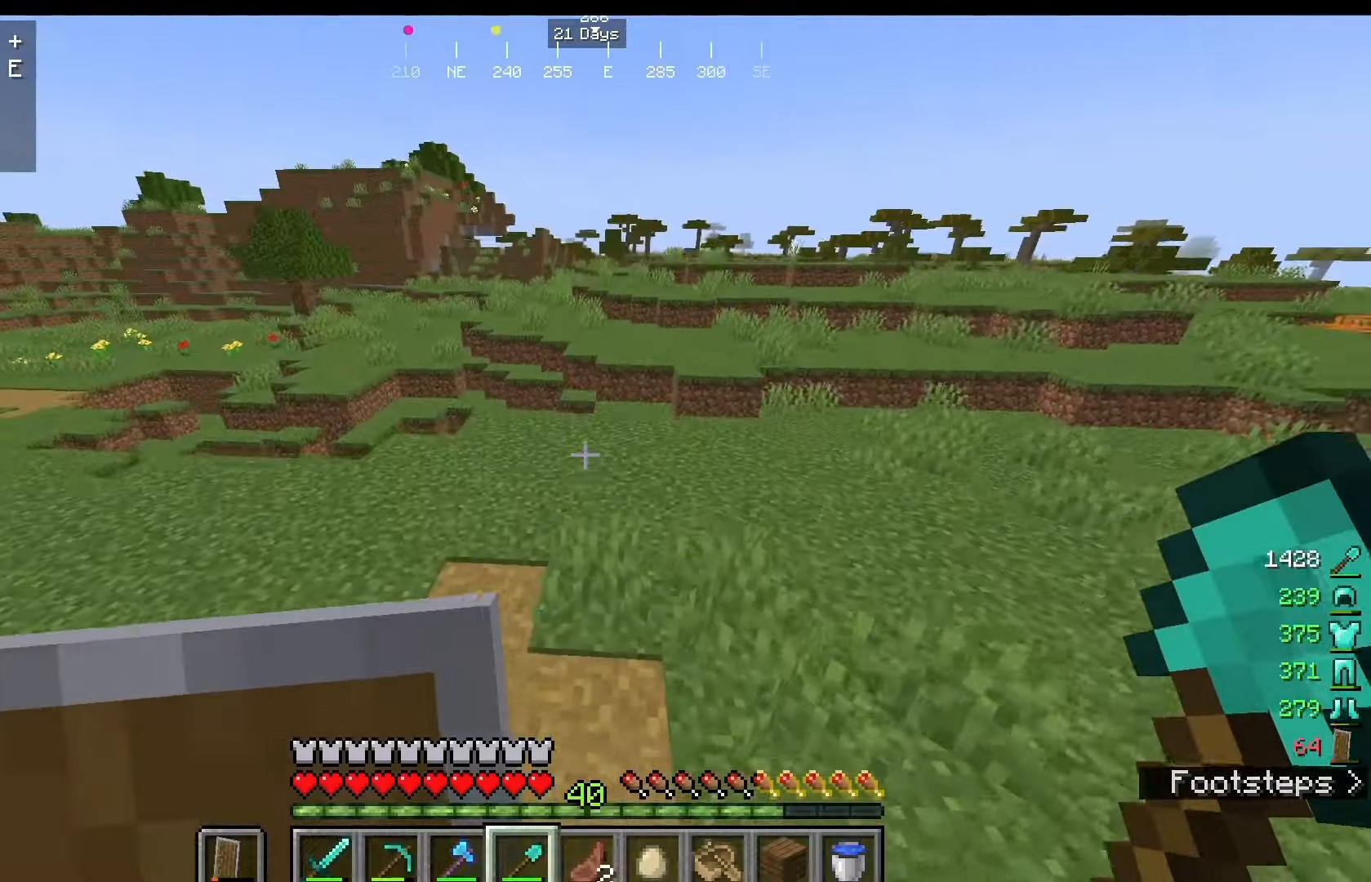
{"keys": ["w"], "mouse": [], "events": []}
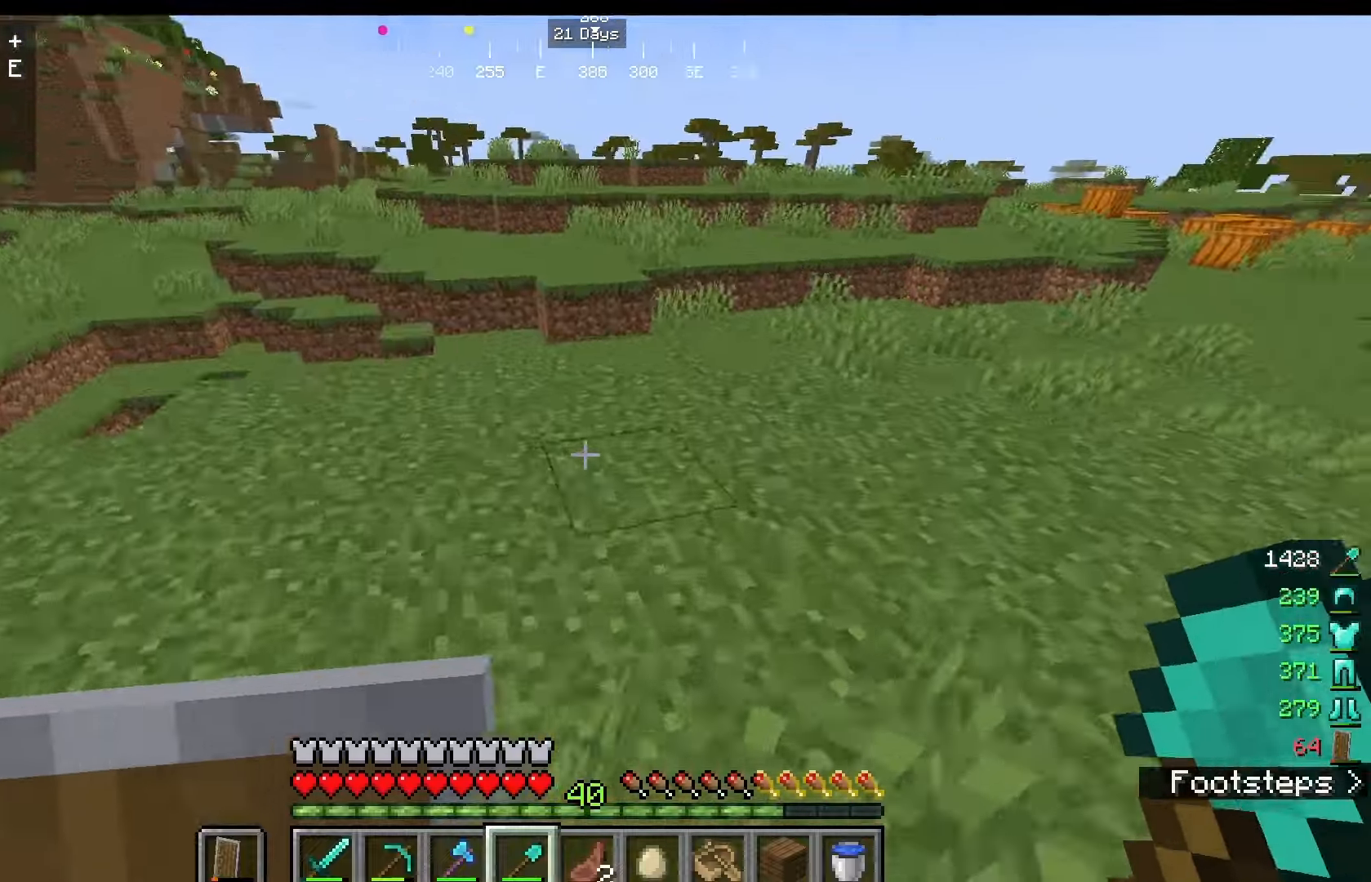
{"keys": [], "mouse": [], "events": [[375, "w", "up"]]}
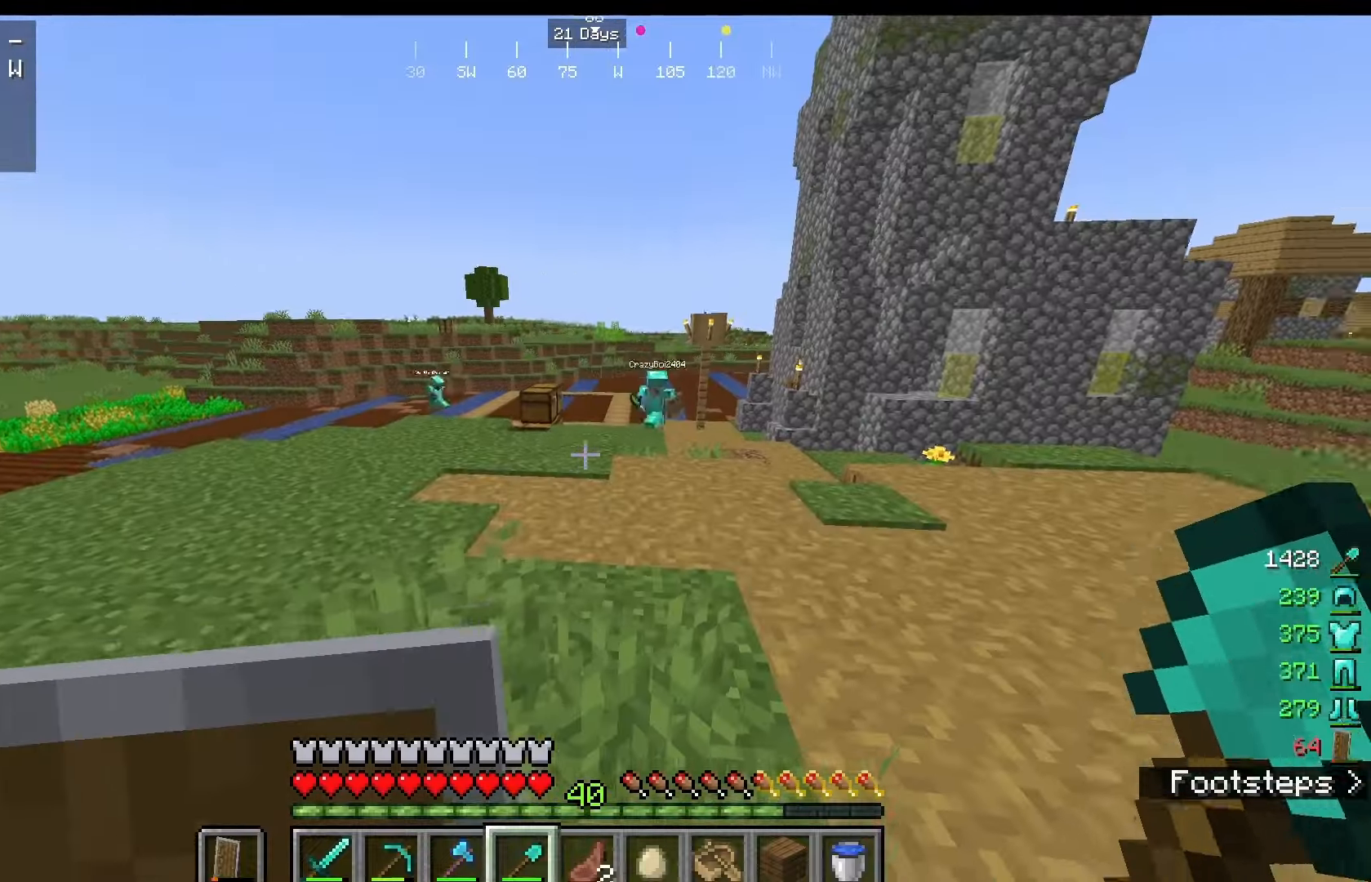
{"keys": ["w"], "mouse": [], "events": [[500, "w", "down"]]}
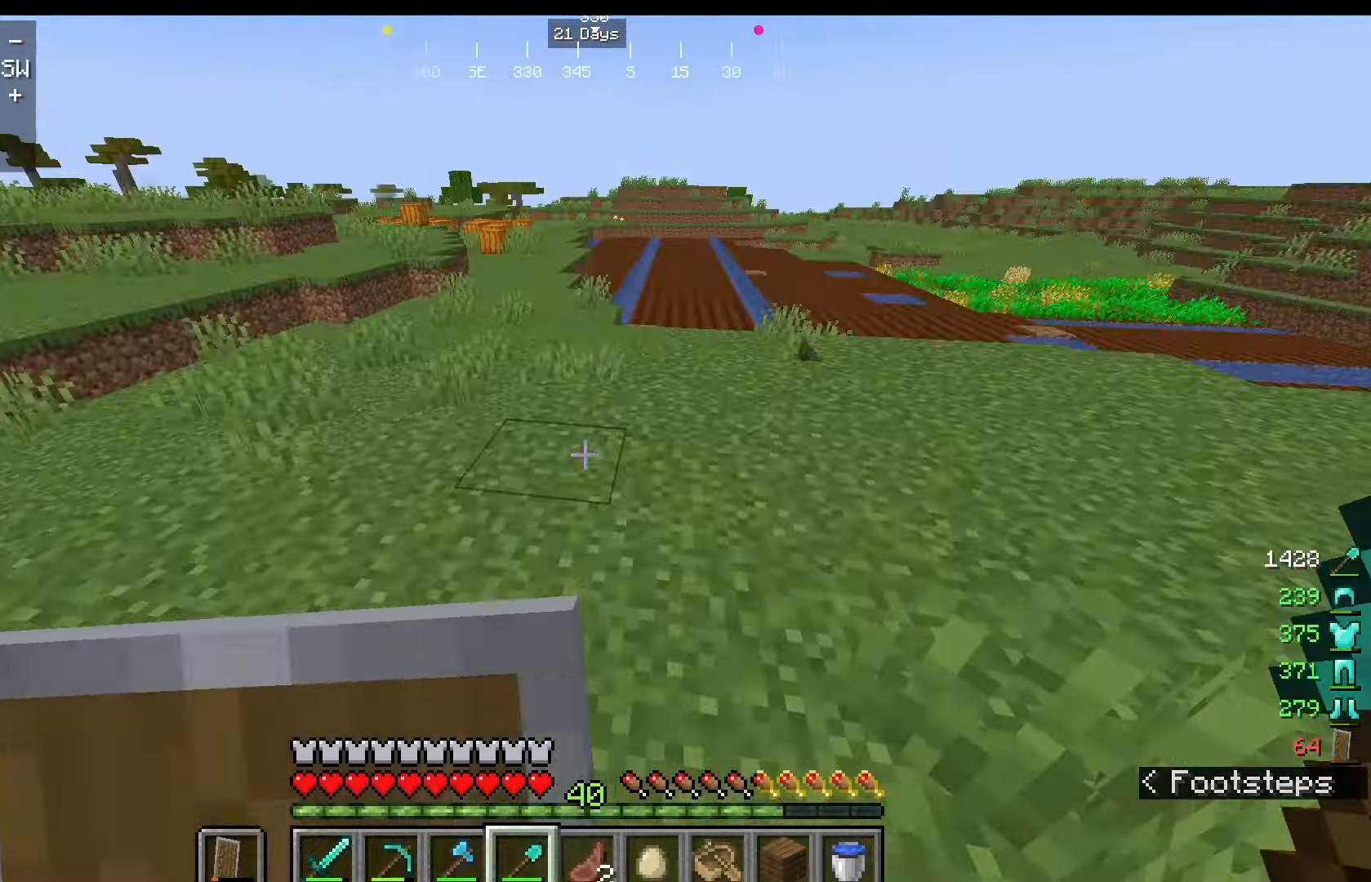
{"keys": ["w"], "mouse": [], "events": []}
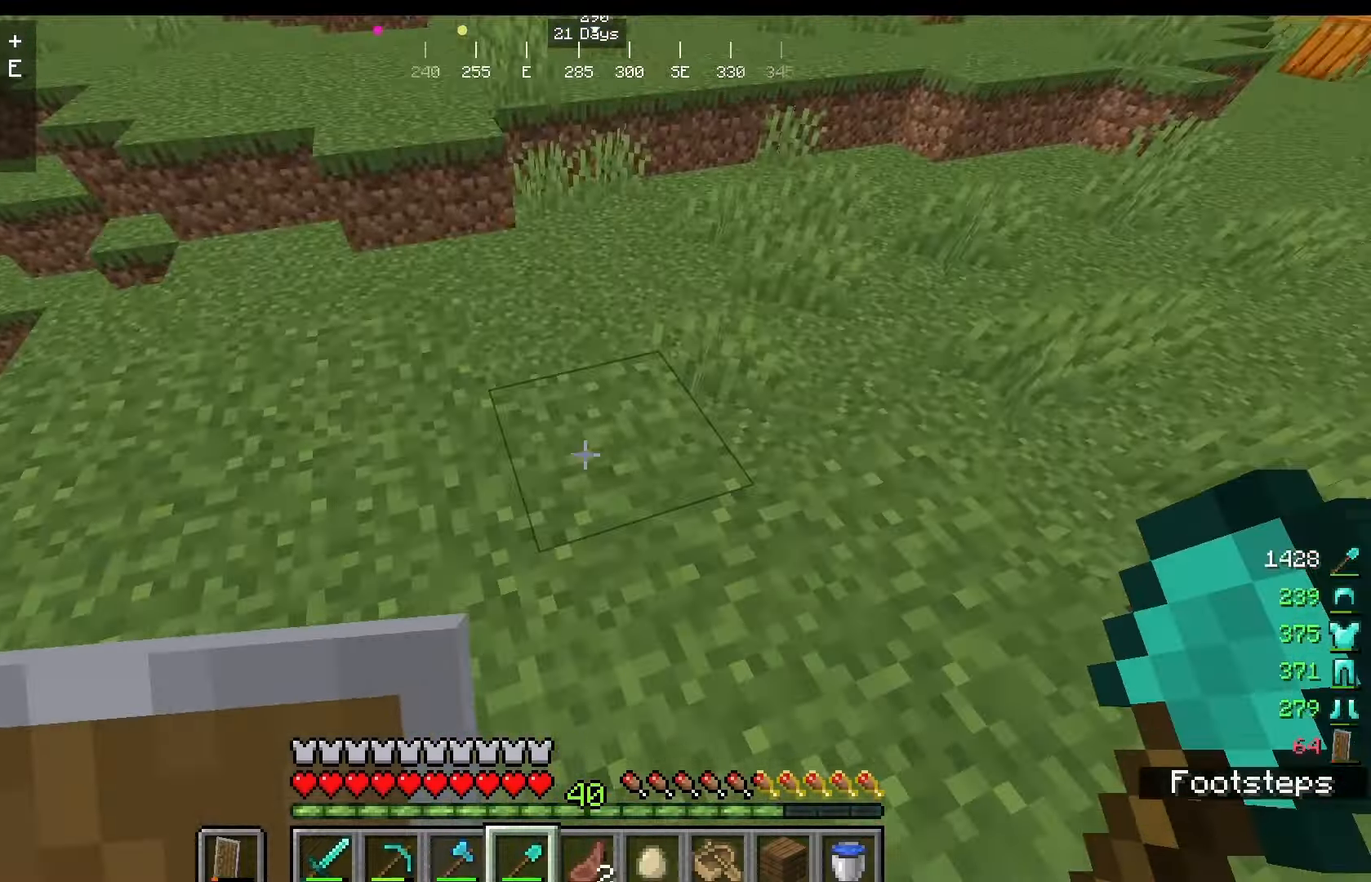
{"keys": ["w"], "mouse": [], "events": []}
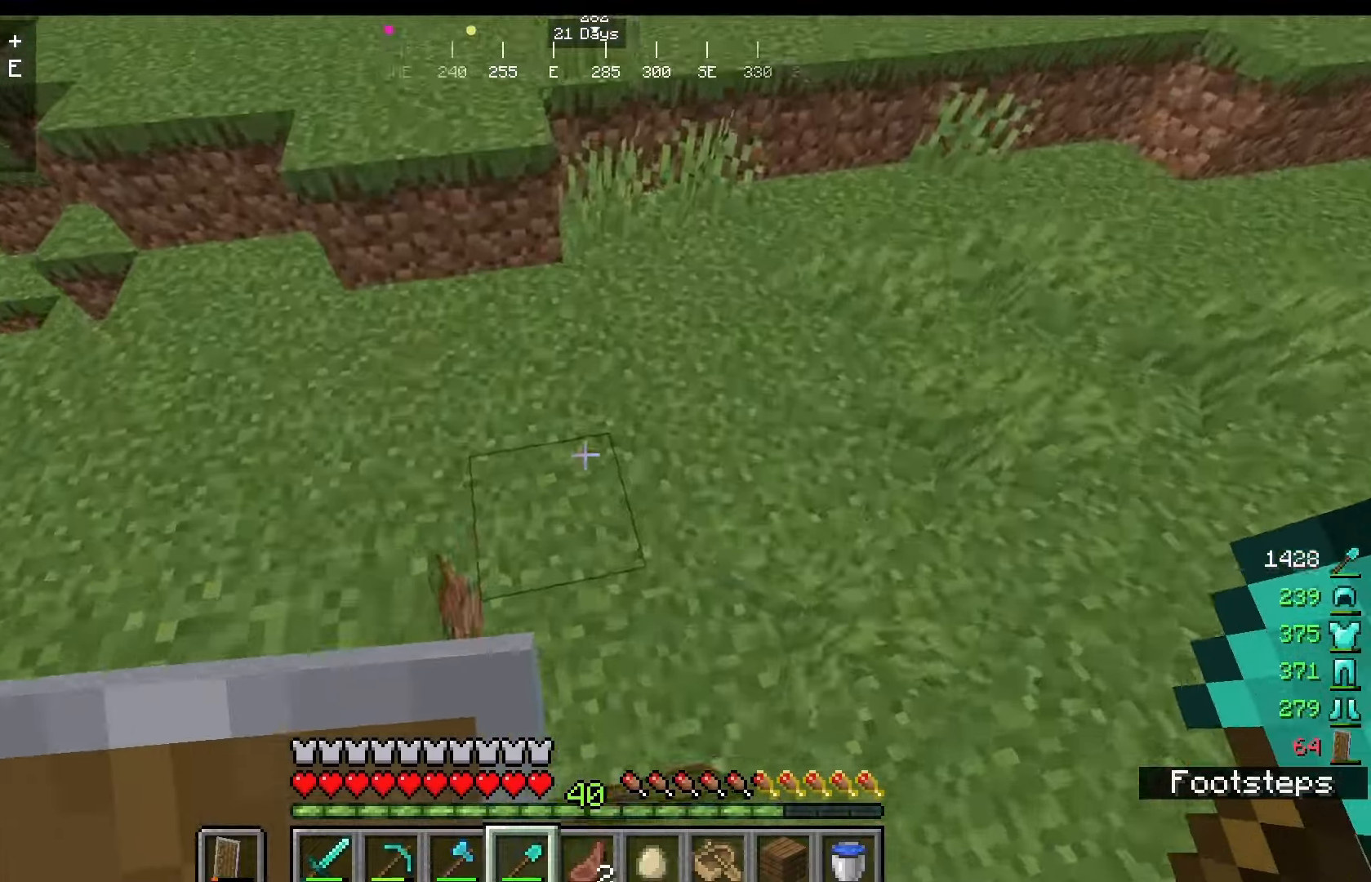
{"keys": ["w"], "mouse": [], "events": []}
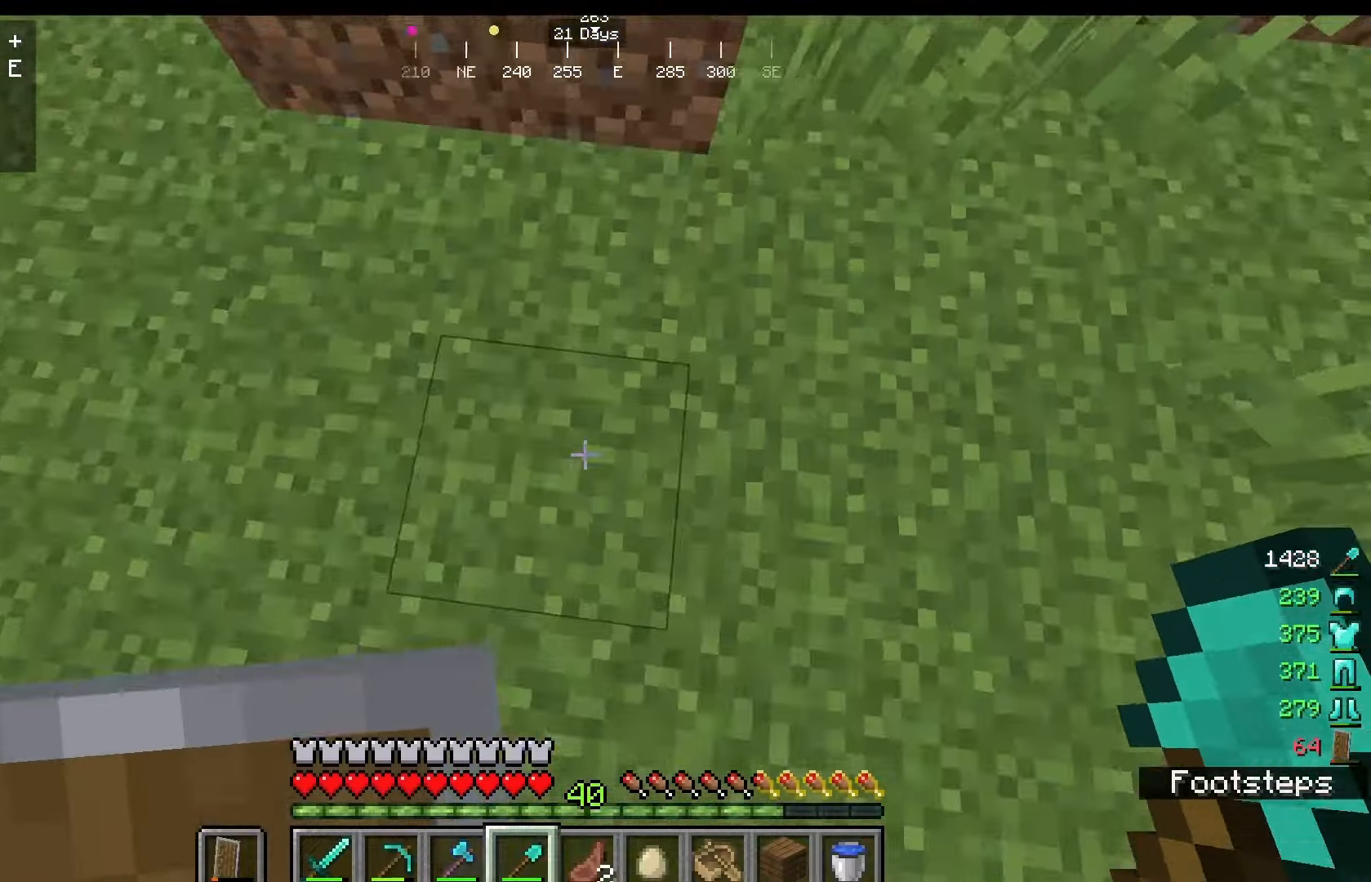
{"keys": [], "mouse": [], "events": [[125, "w", "up"]]}
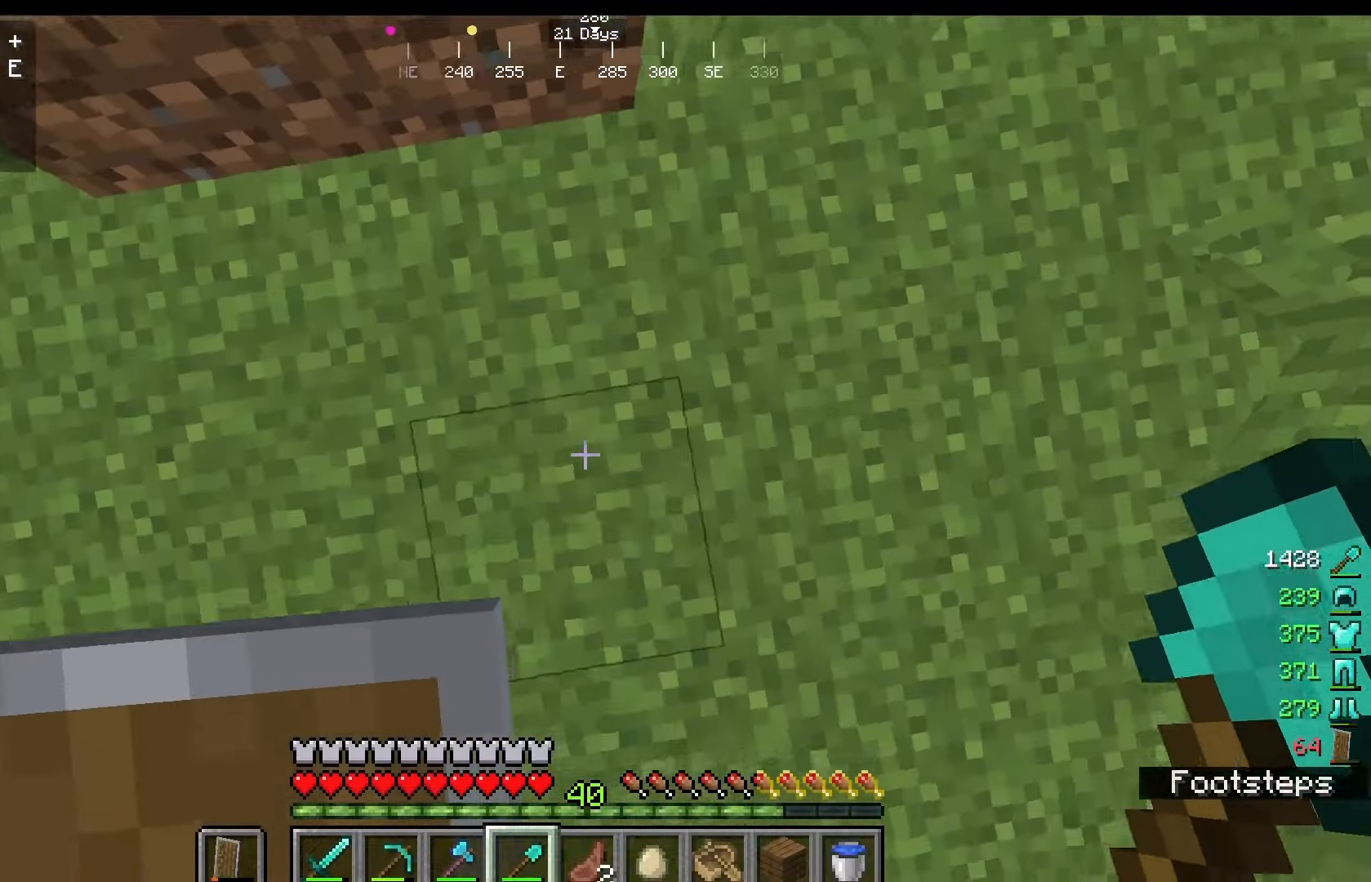
{"keys": [], "mouse": ["left"], "events": [[250, "mouse_left", "down"]]}
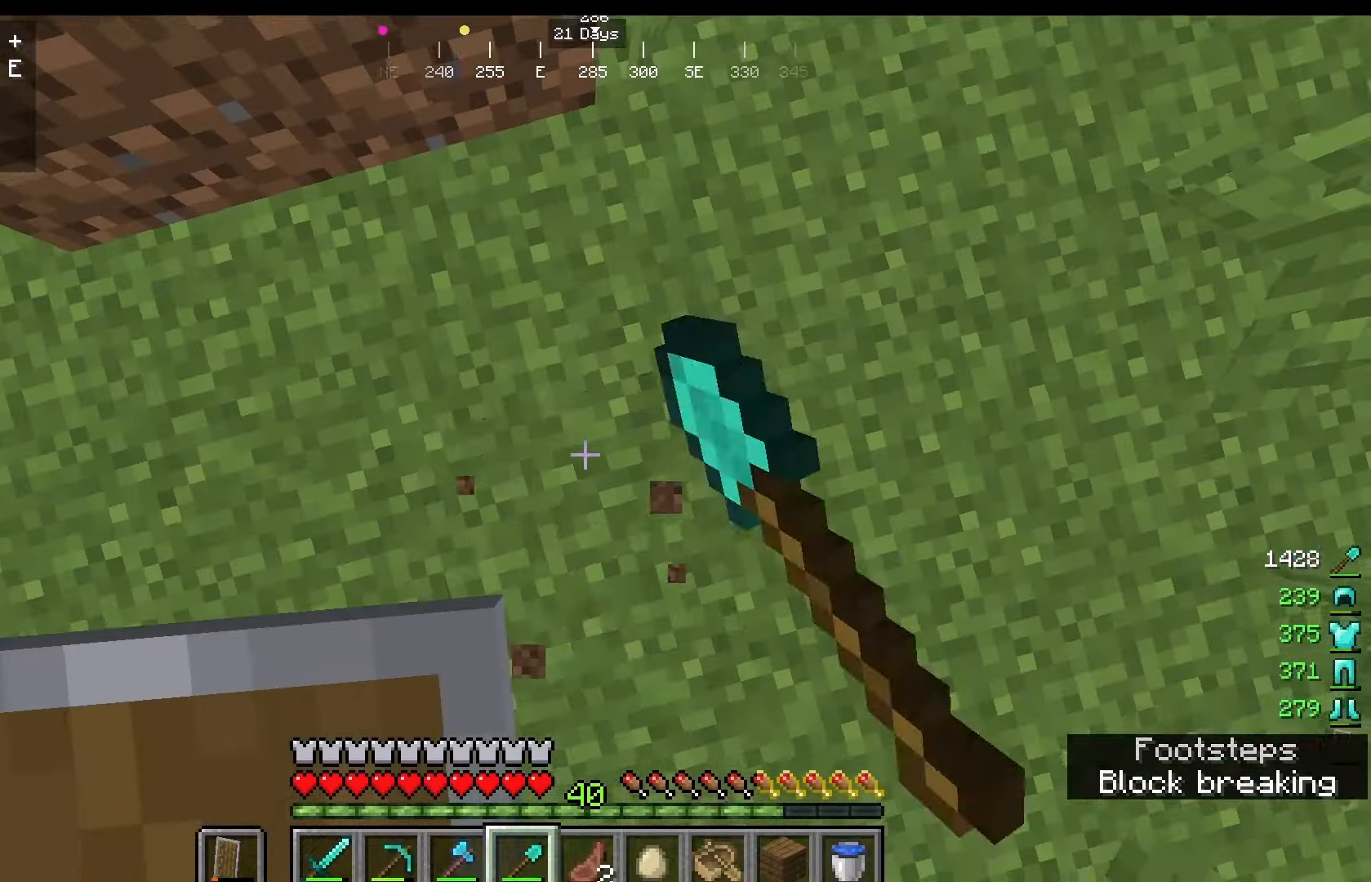
{"keys": [], "mouse": ["left"], "events": [[333, "s", "down"], [458, "s", "up"]]}
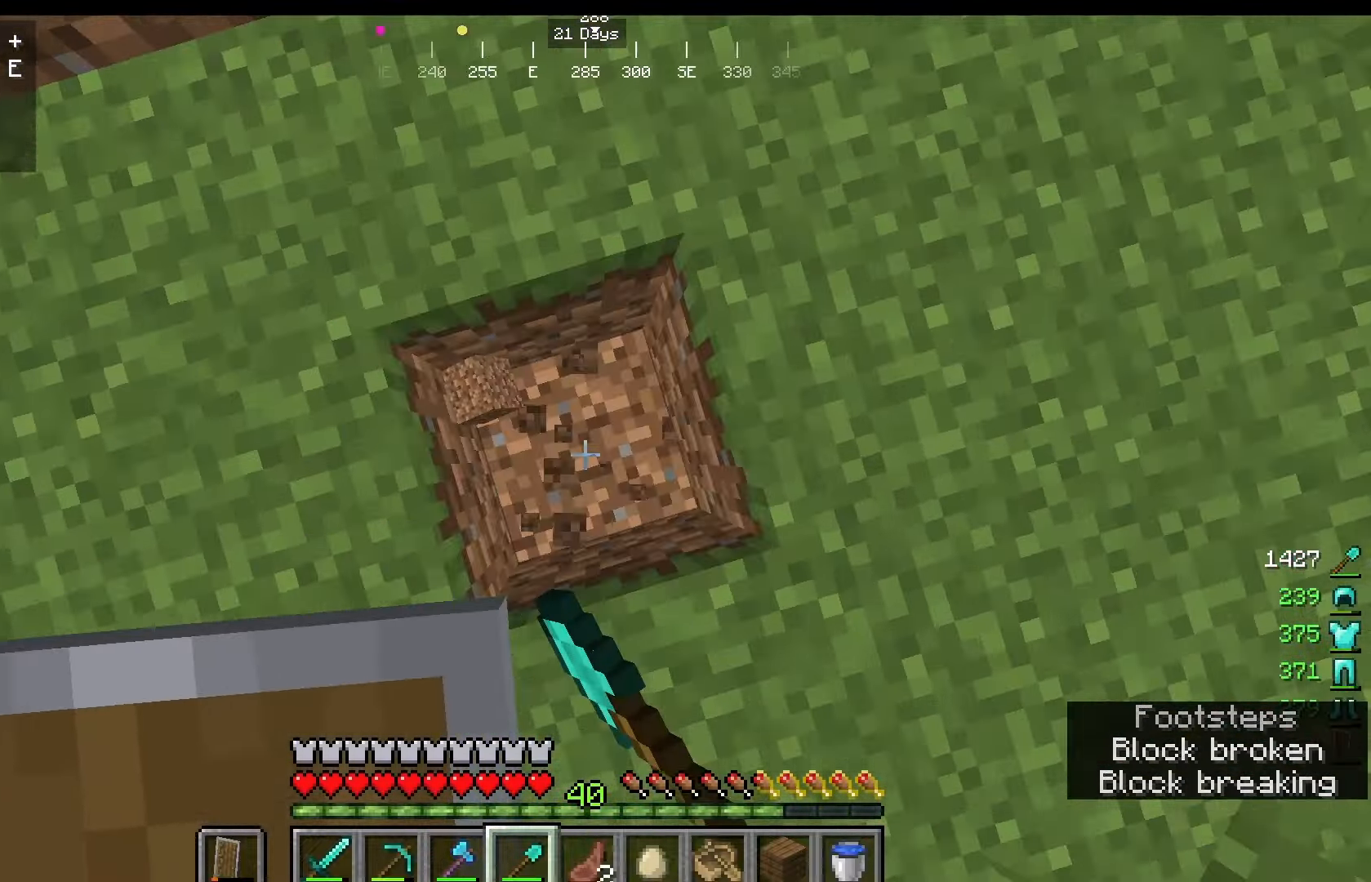
{"keys": [], "mouse": ["left"], "events": []}
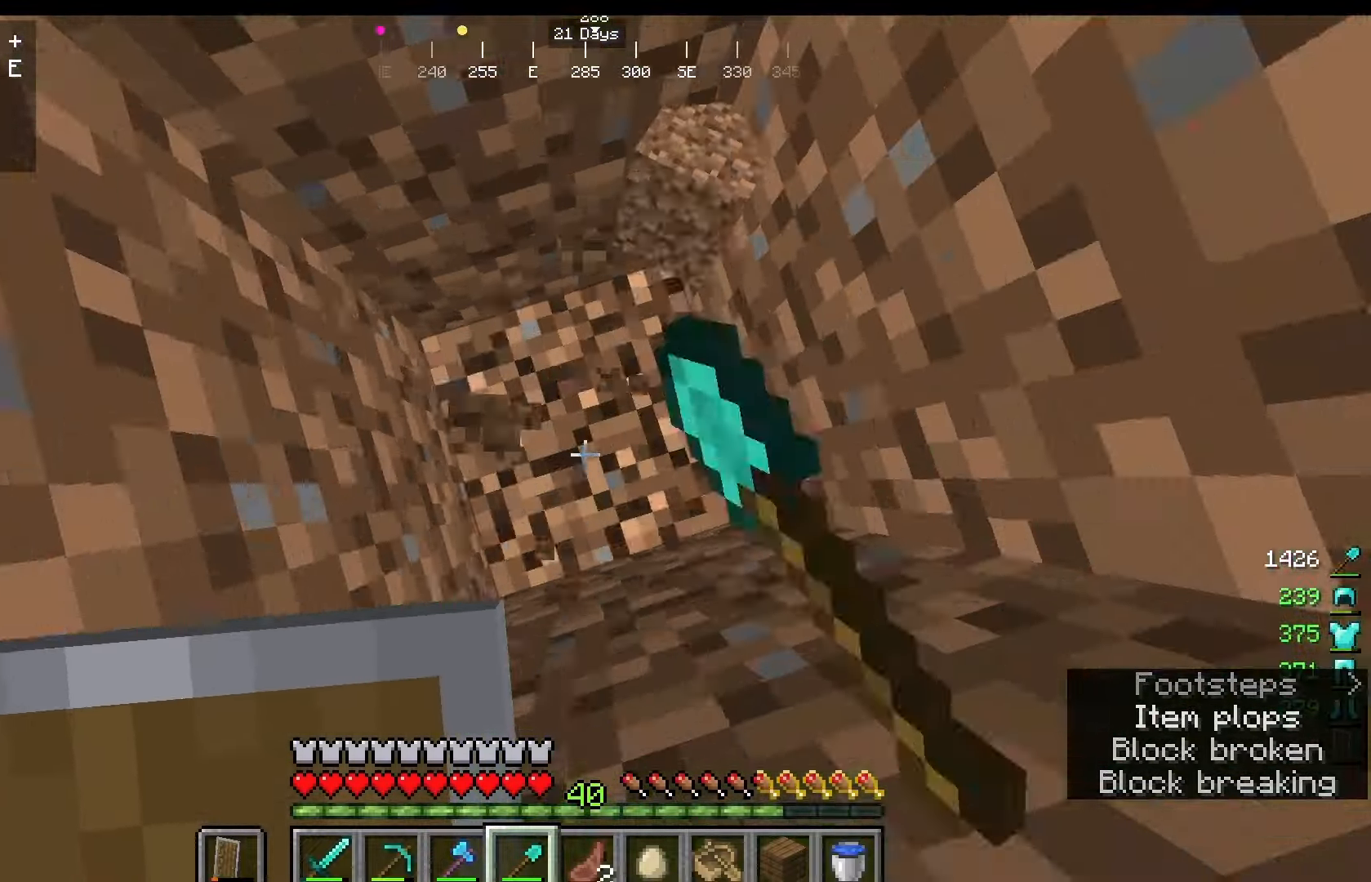
{"keys": [], "mouse": ["left"], "events": []}
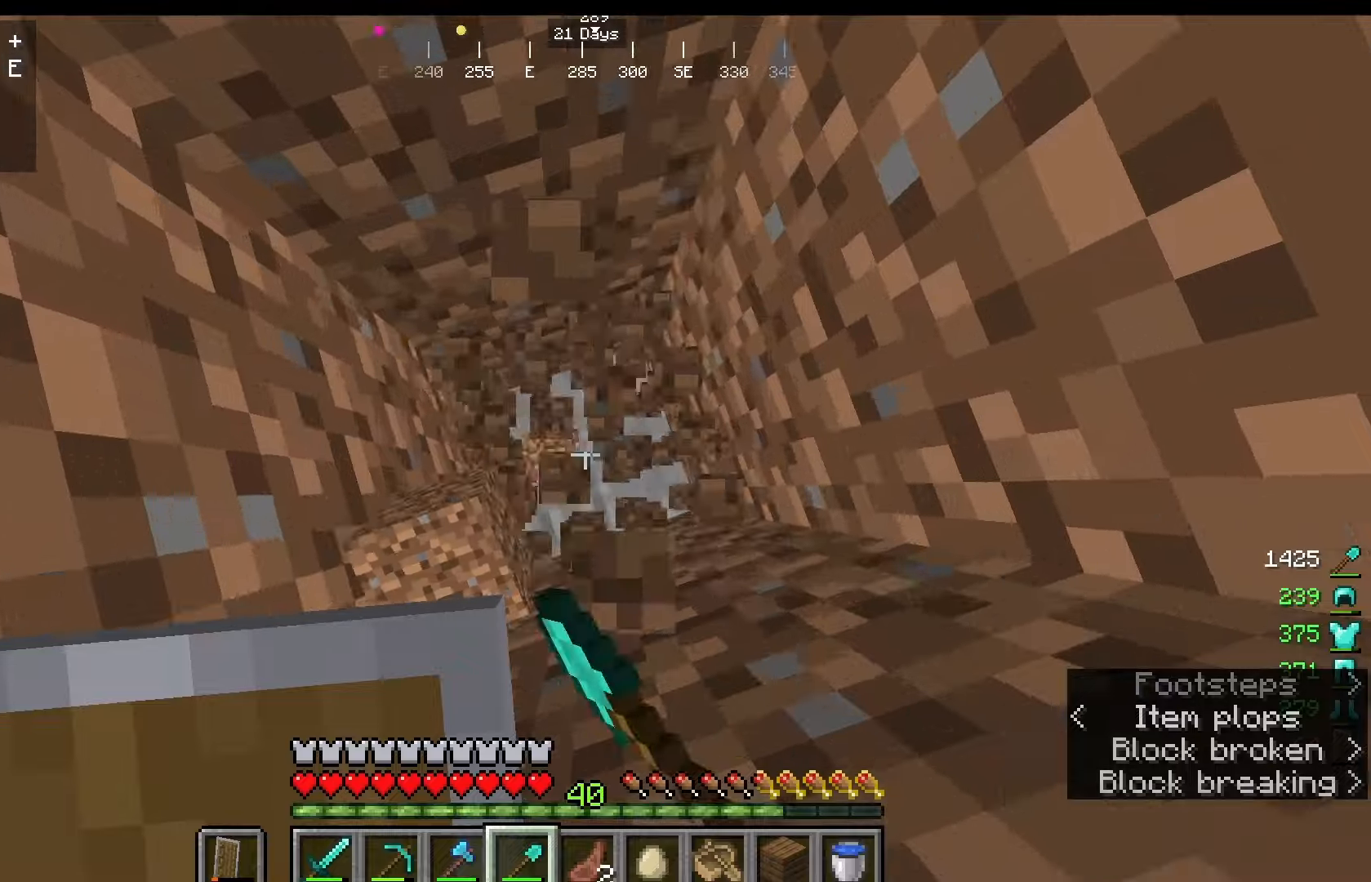
{"keys": [], "mouse": [], "events": [[333, "mouse_left", "up"]]}
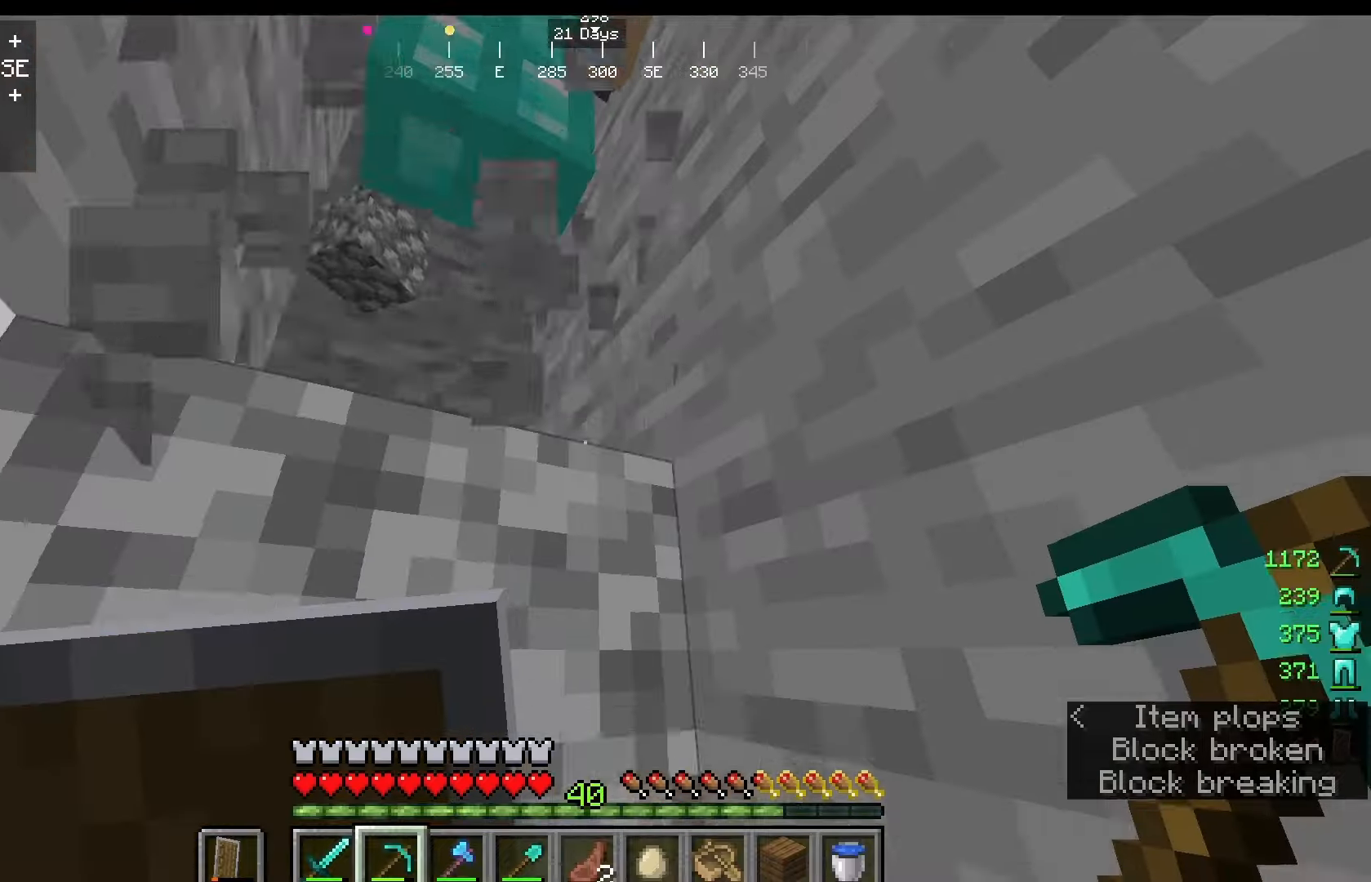
{"keys": [], "mouse": ["left"], "events": [[292, "mouse_left", "down"]]}
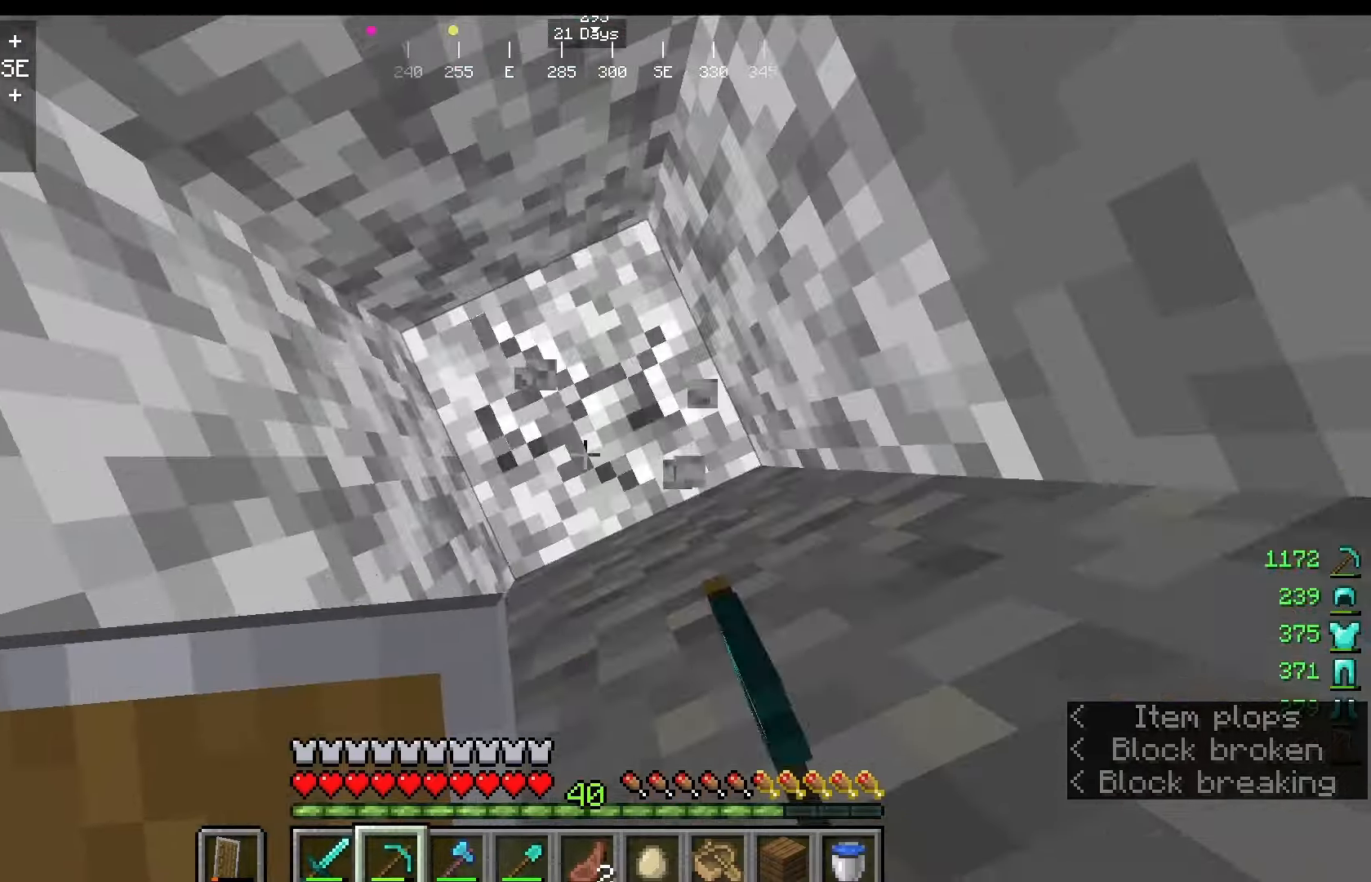
{"keys": [], "mouse": ["left"], "events": []}
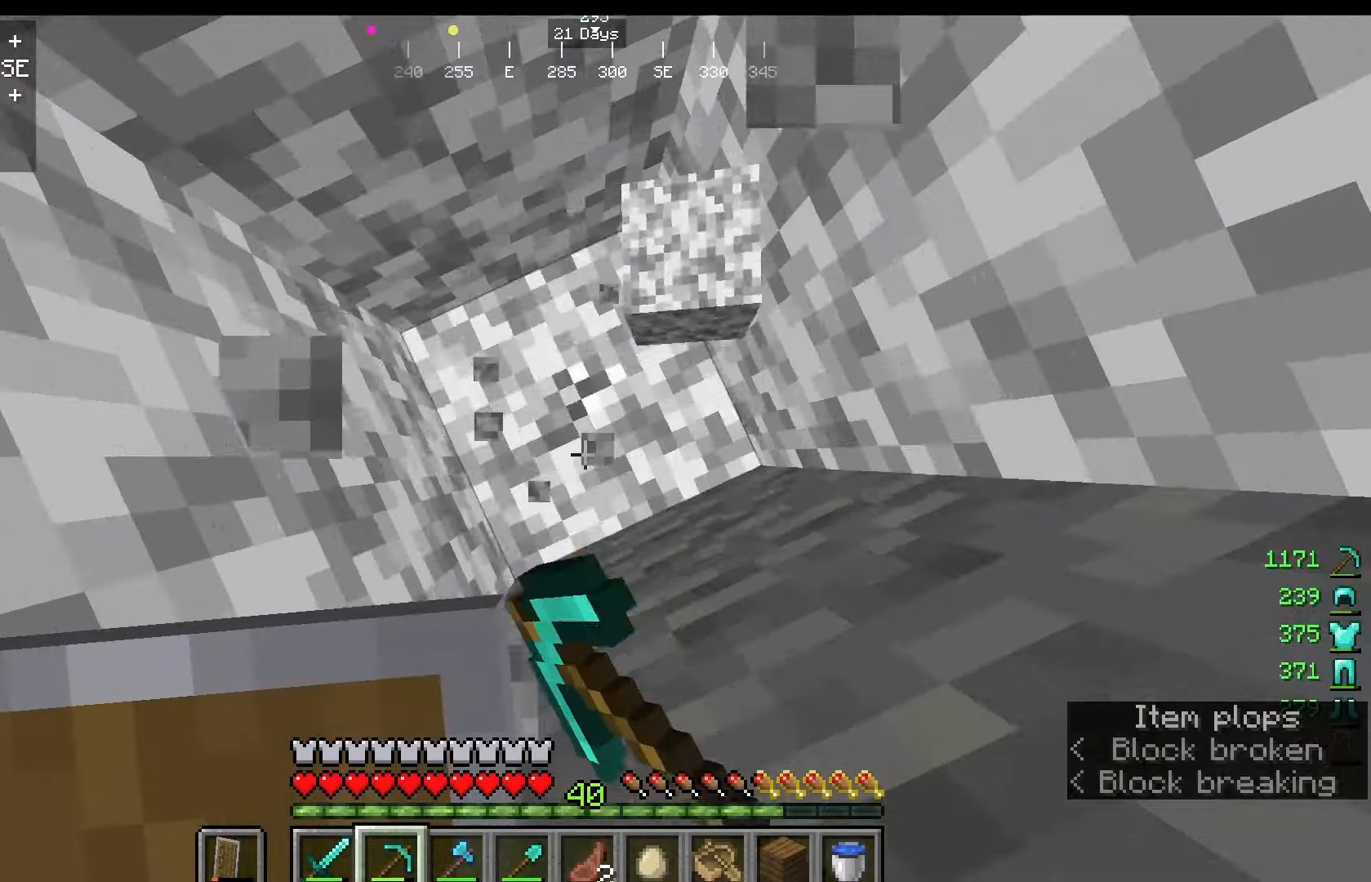
{"keys": [], "mouse": ["left"], "events": []}
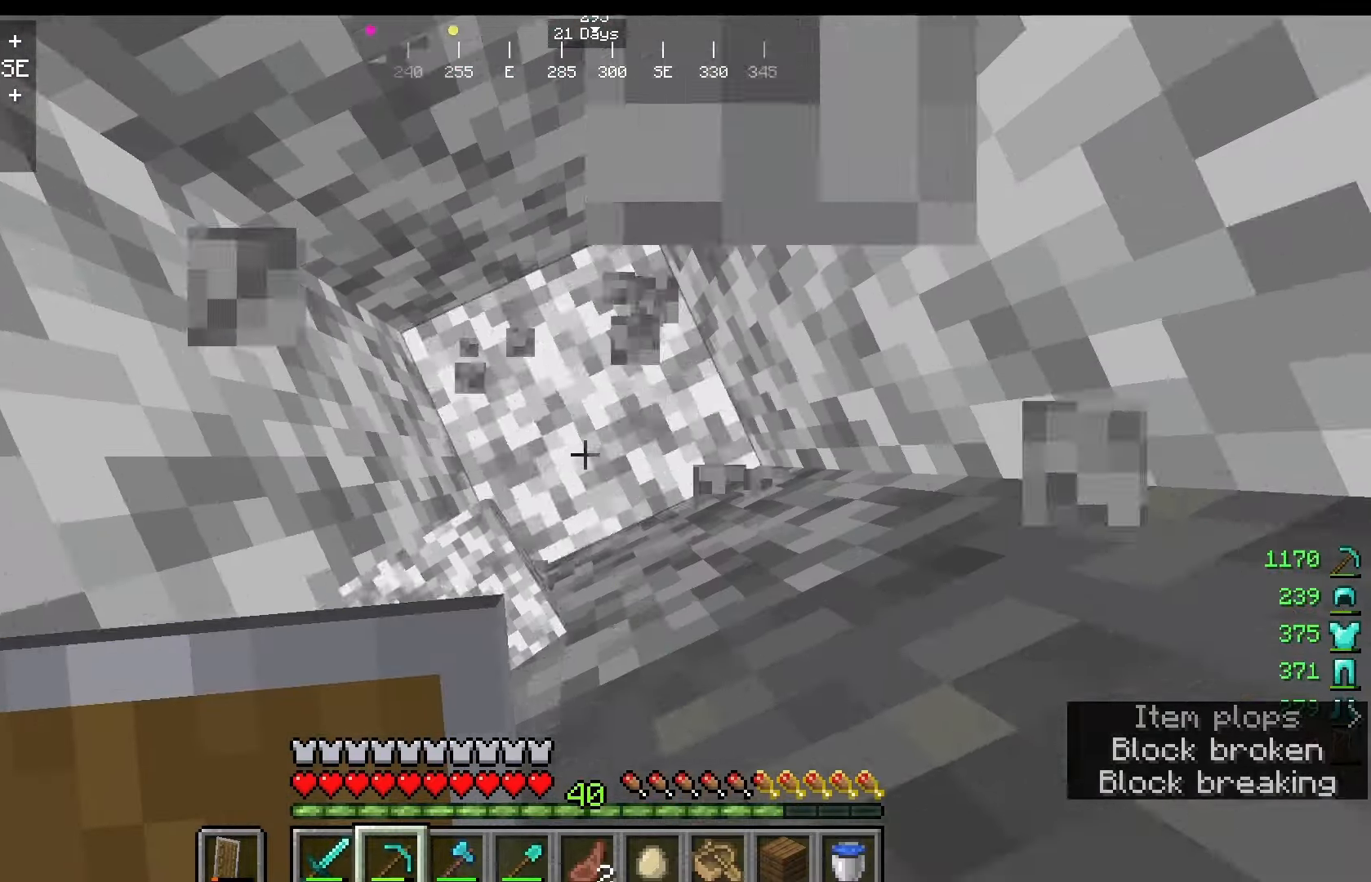
{"keys": [], "mouse": ["left"], "events": []}
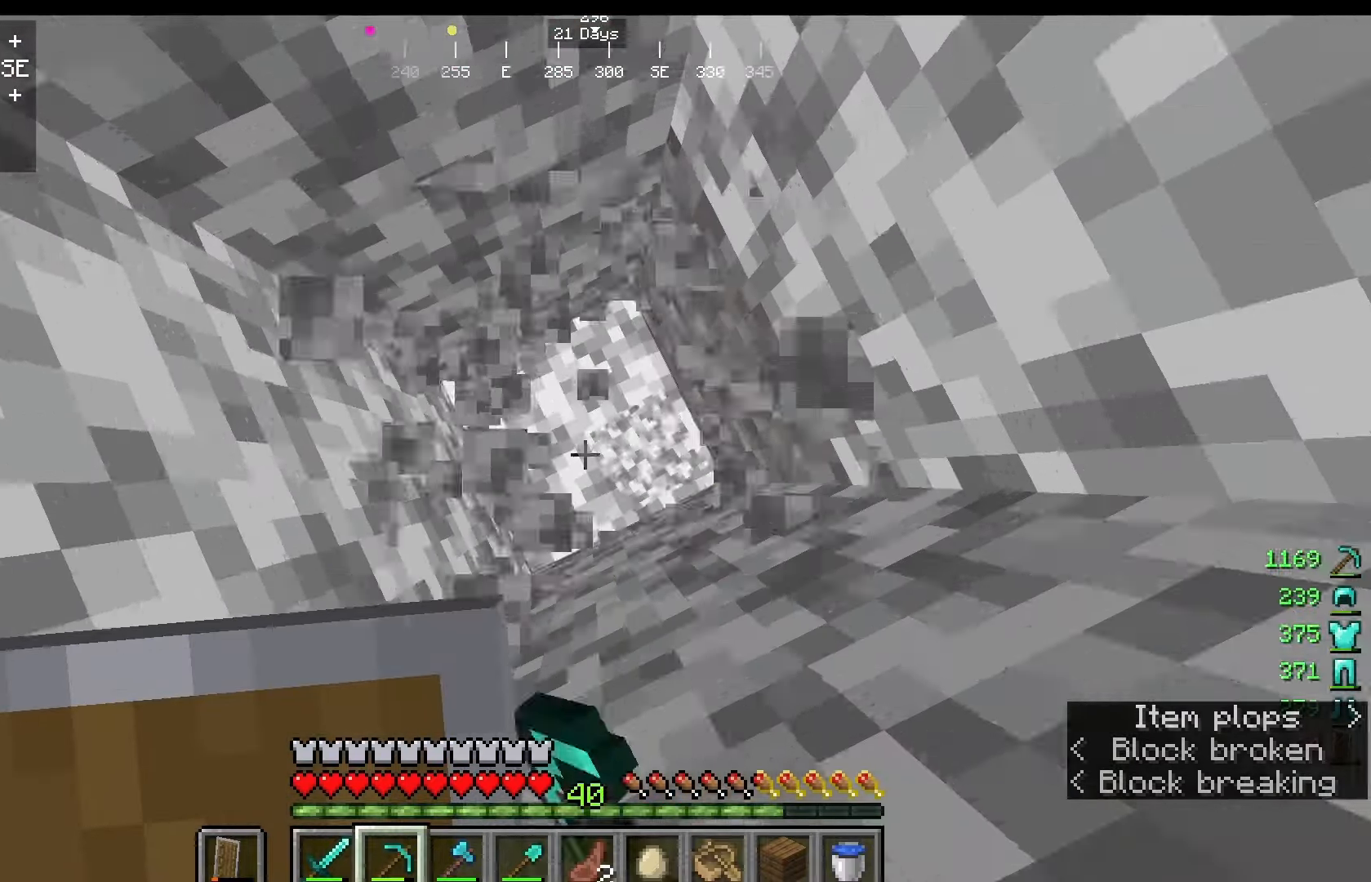
{"keys": [], "mouse": ["left"], "events": []}
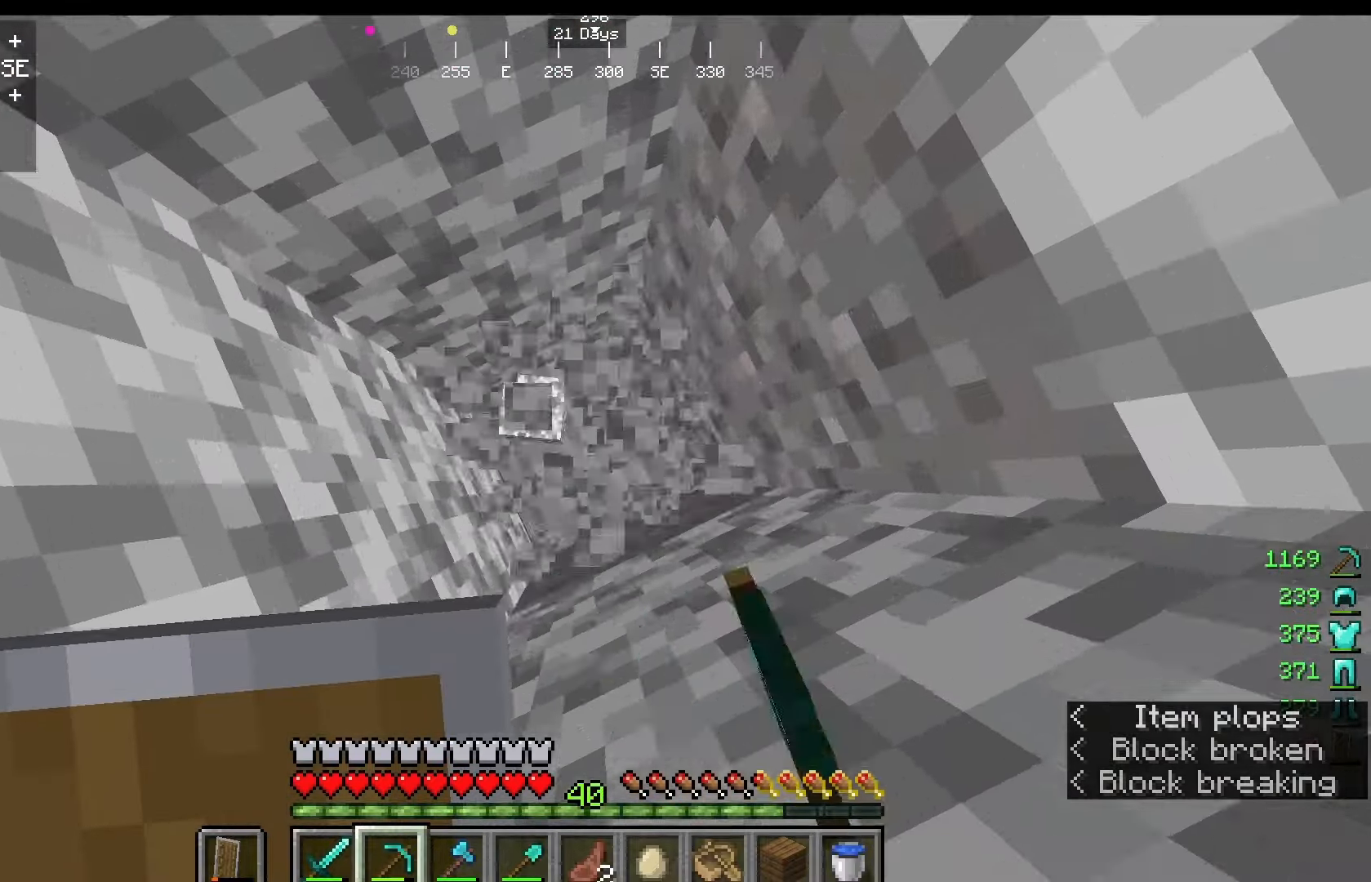
{"keys": [], "mouse": ["left"], "events": []}